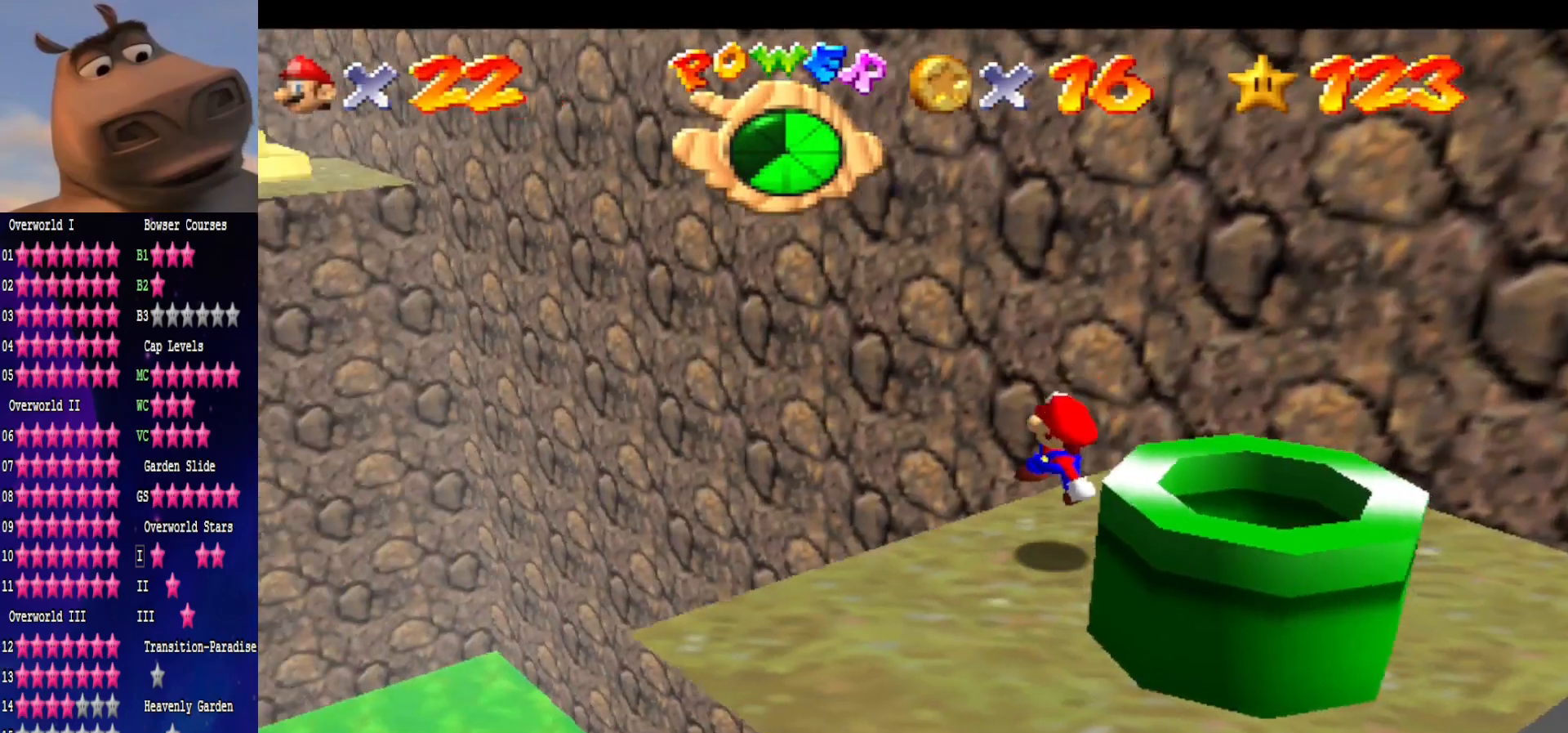
Gameplay with a controller (Xbox layout); each line is a JSON object with the inputs held at the frame after it. "events" lists button and stick changes between this image and that frame as [ms after this image, input, new state], when the widget could be followed in between. Not read: L1.
{"buttons": [], "left_stick": "center", "right_stick": "center", "events": [[17, "right_stick", "right"], [167, "right_stick", "center"]]}
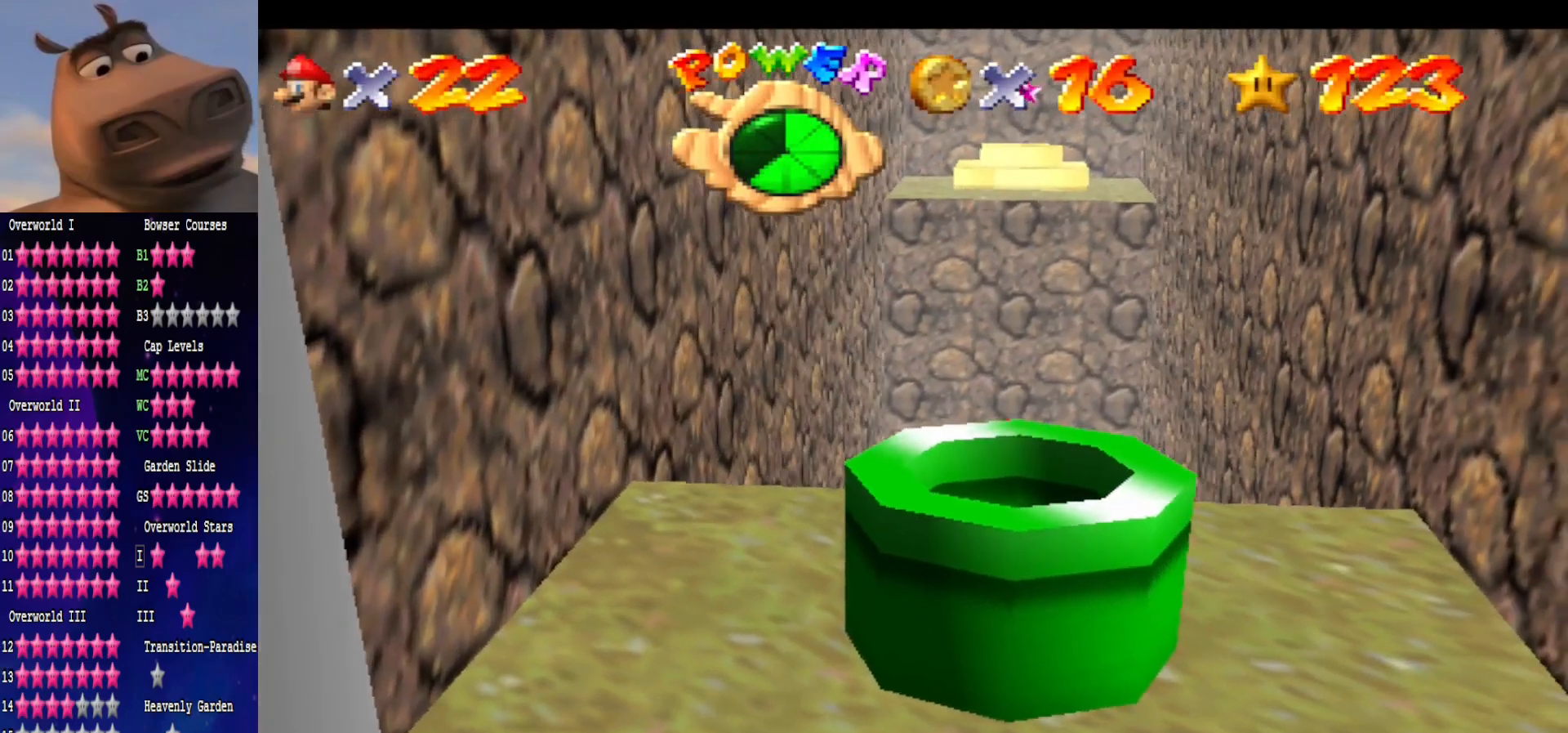
{"buttons": [], "left_stick": "left", "right_stick": "center", "events": [[117, "A", "down"], [217, "left_stick", "left"], [417, "A", "up"]]}
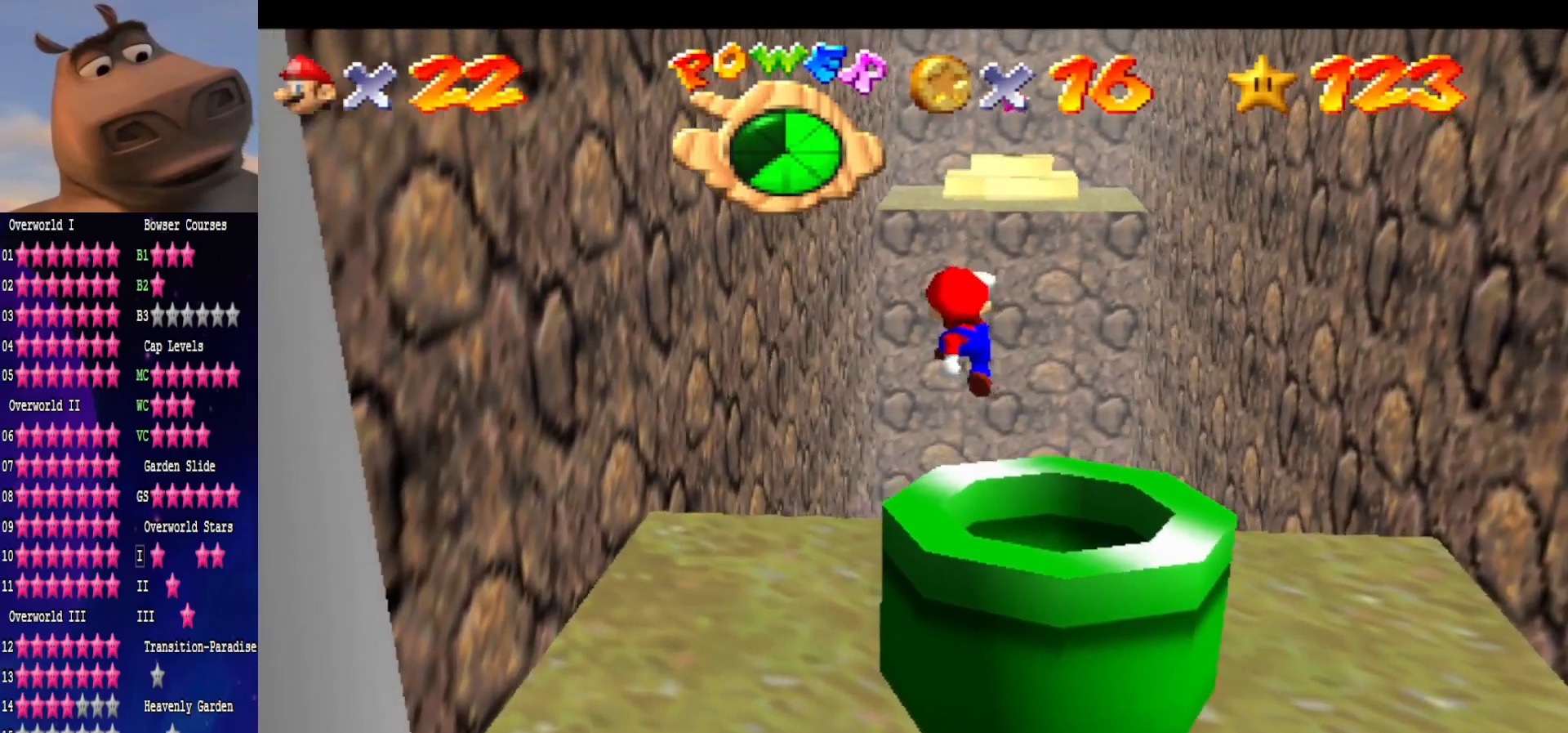
{"buttons": ["A"], "left_stick": "down-left", "right_stick": "center", "events": [[17, "left_stick", "down-left"], [400, "A", "down"]]}
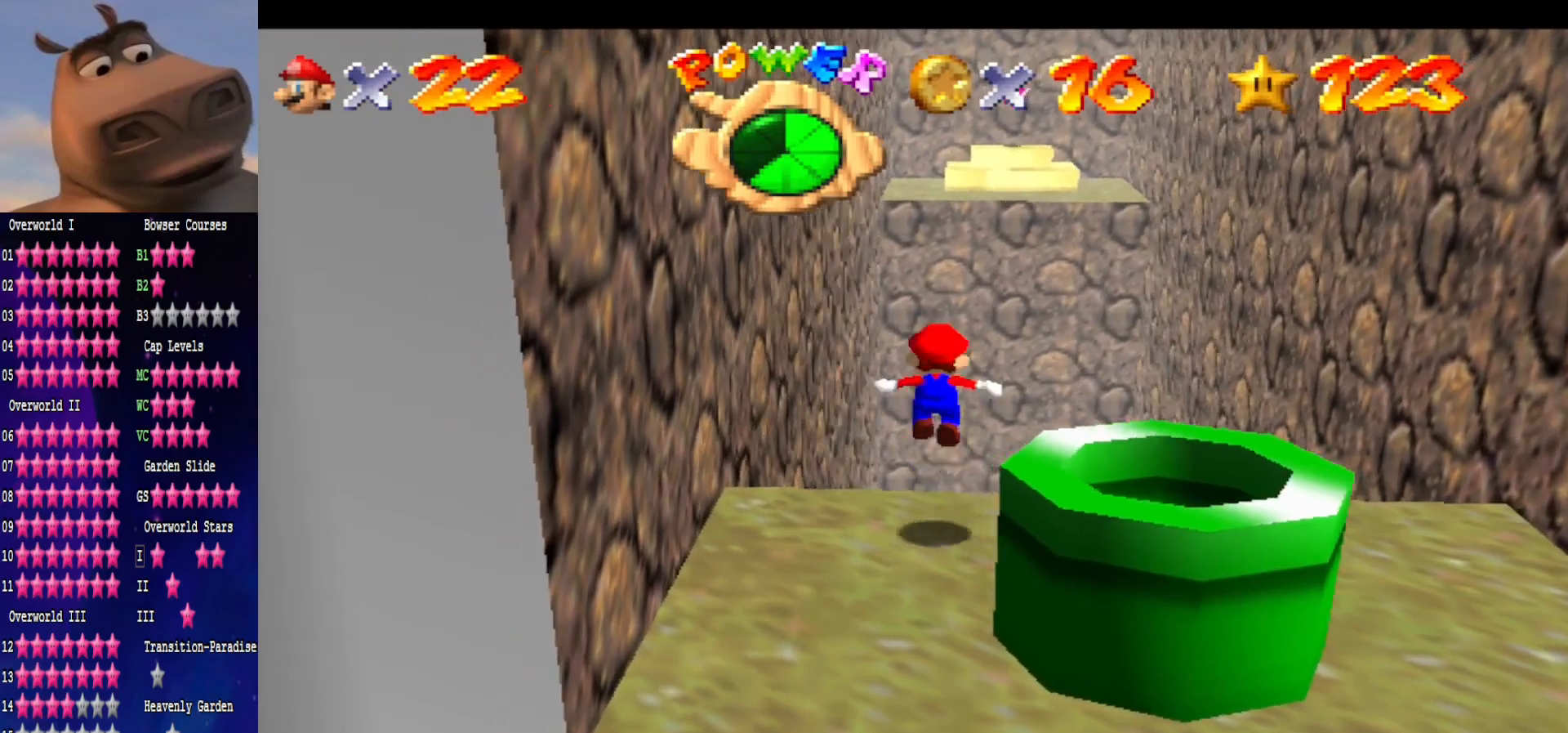
{"buttons": [], "left_stick": "down-left", "right_stick": "center", "events": [[183, "B", "down"], [283, "A", "up"], [333, "B", "up"]]}
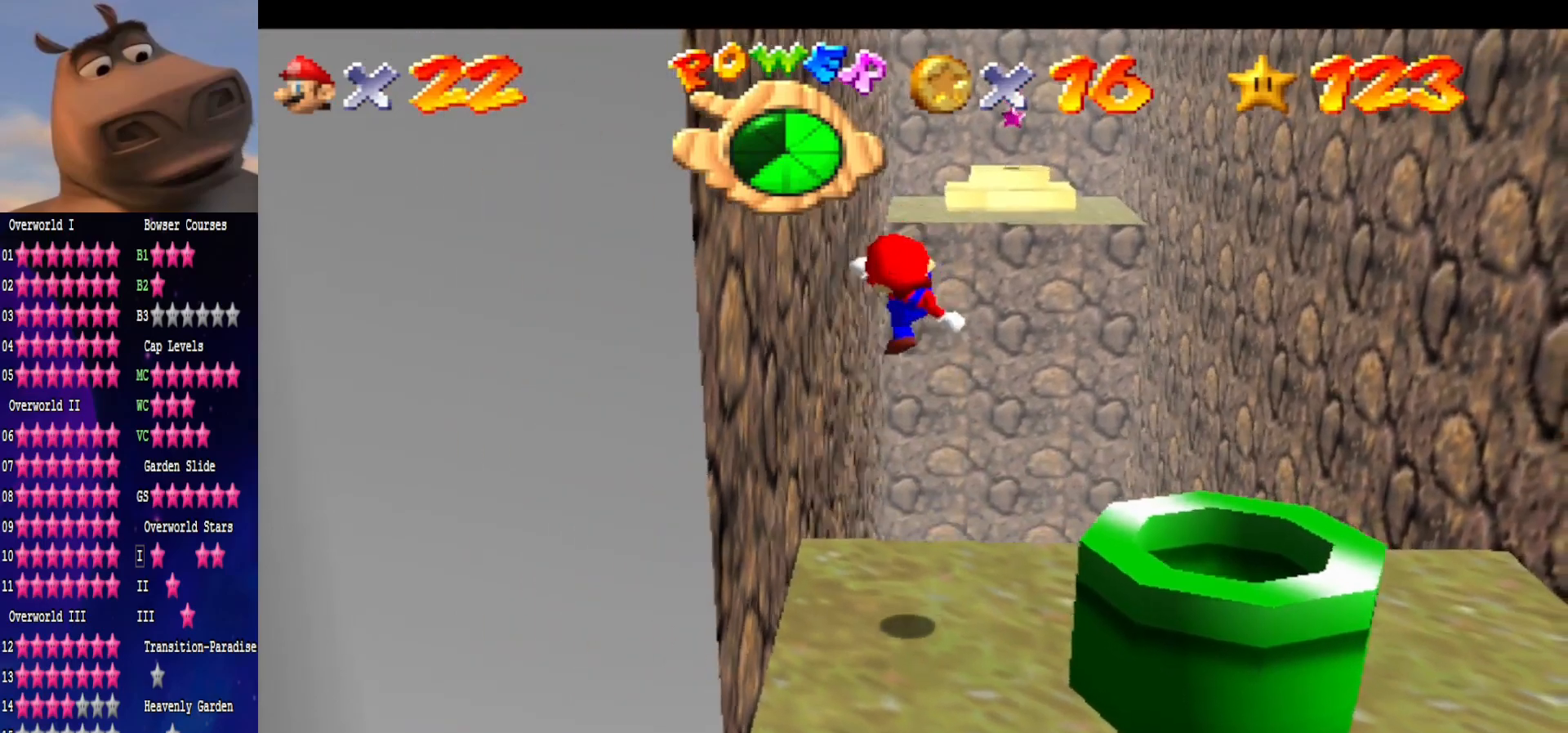
{"buttons": [], "left_stick": "center", "right_stick": "center", "events": [[33, "left_stick", "left"], [133, "left_stick", "up-left"], [267, "left_stick", "center"]]}
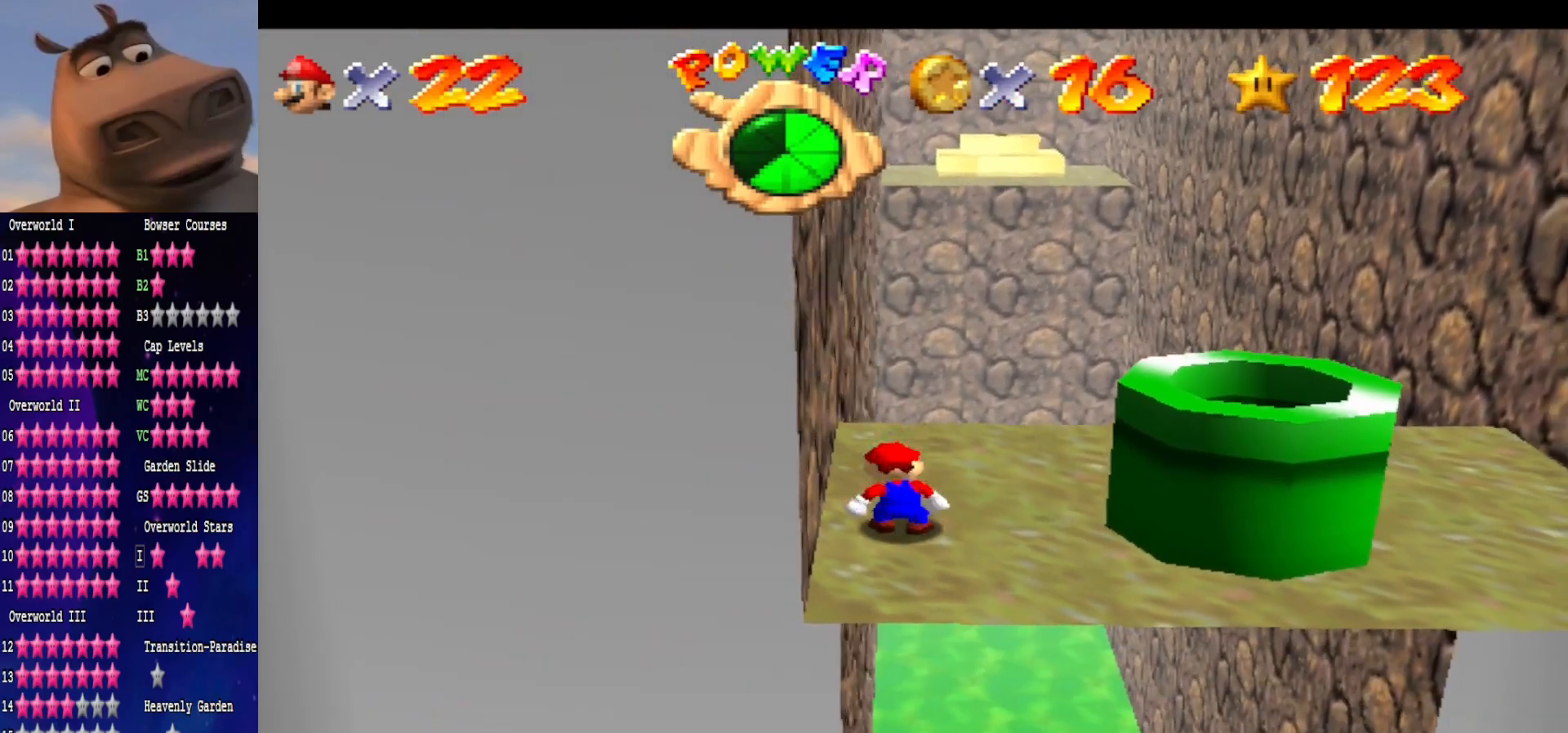
{"buttons": [], "left_stick": "up", "right_stick": "center", "events": [[167, "A", "down"], [233, "B", "down"], [283, "A", "up"], [333, "left_stick", "up"], [350, "B", "up"]]}
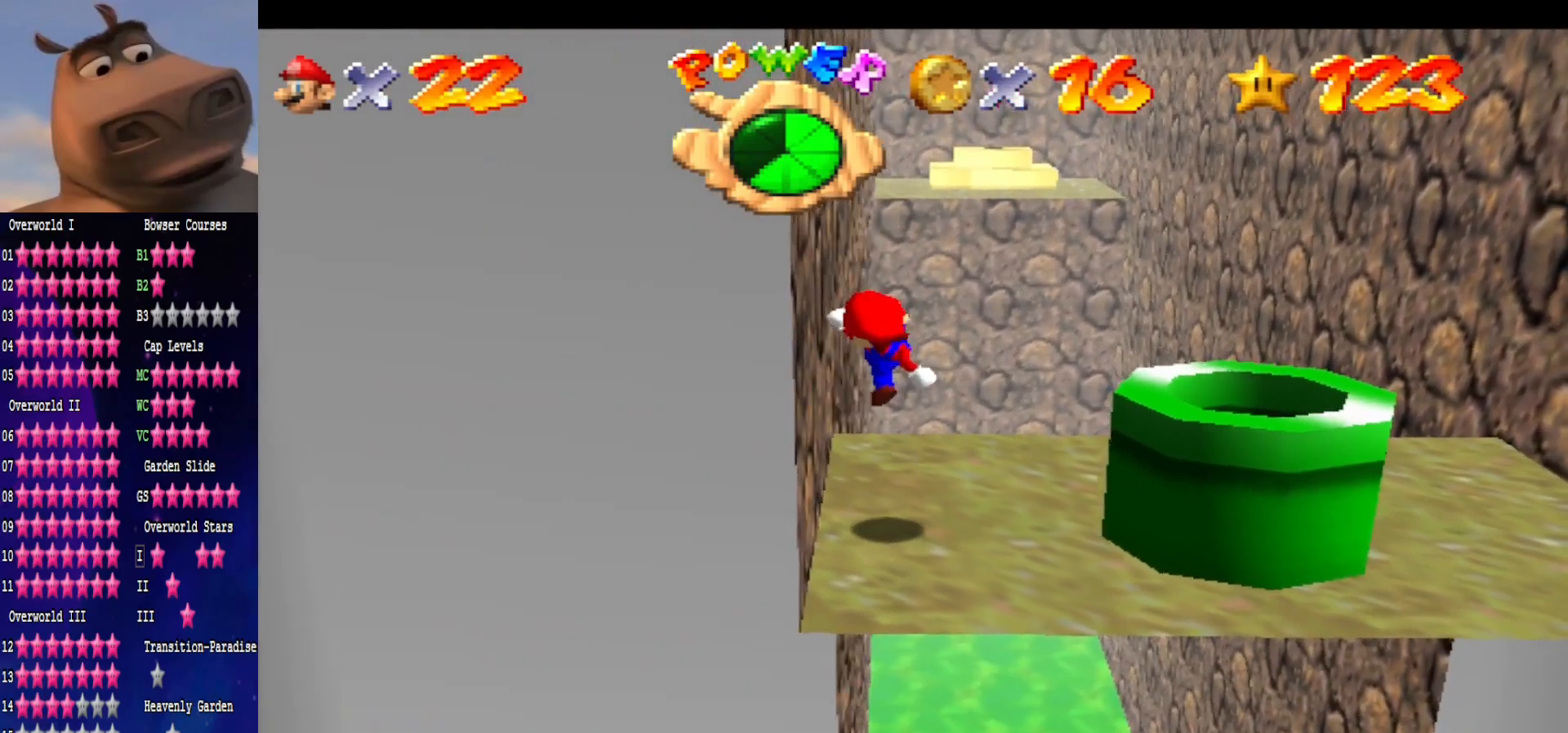
{"buttons": [], "left_stick": "up", "right_stick": "center", "events": [[150, "left_stick", "center"], [283, "left_stick", "up"]]}
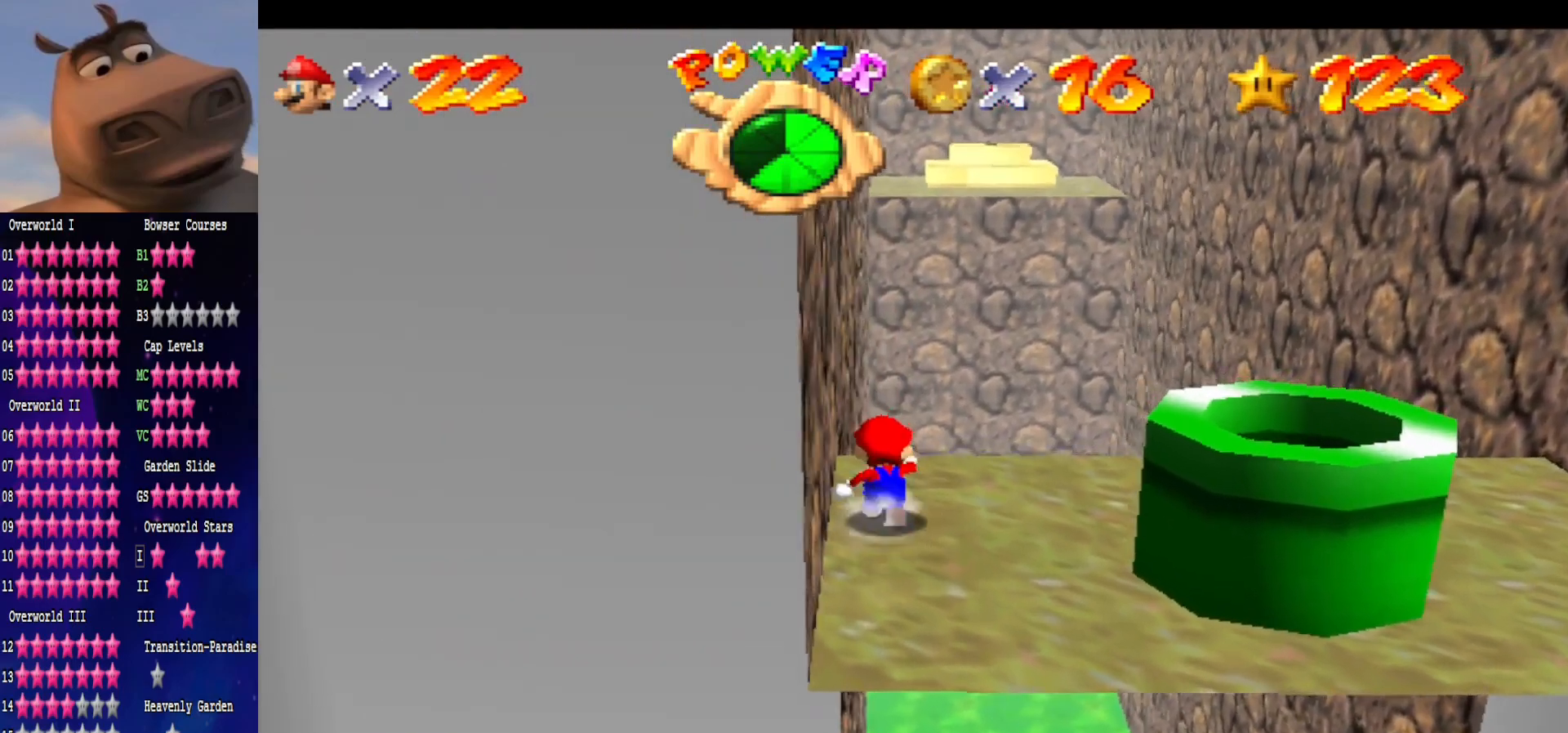
{"buttons": ["A", "L2"], "left_stick": "right", "right_stick": "center", "events": [[317, "left_stick", "right"], [433, "L2", "down"], [500, "A", "down"]]}
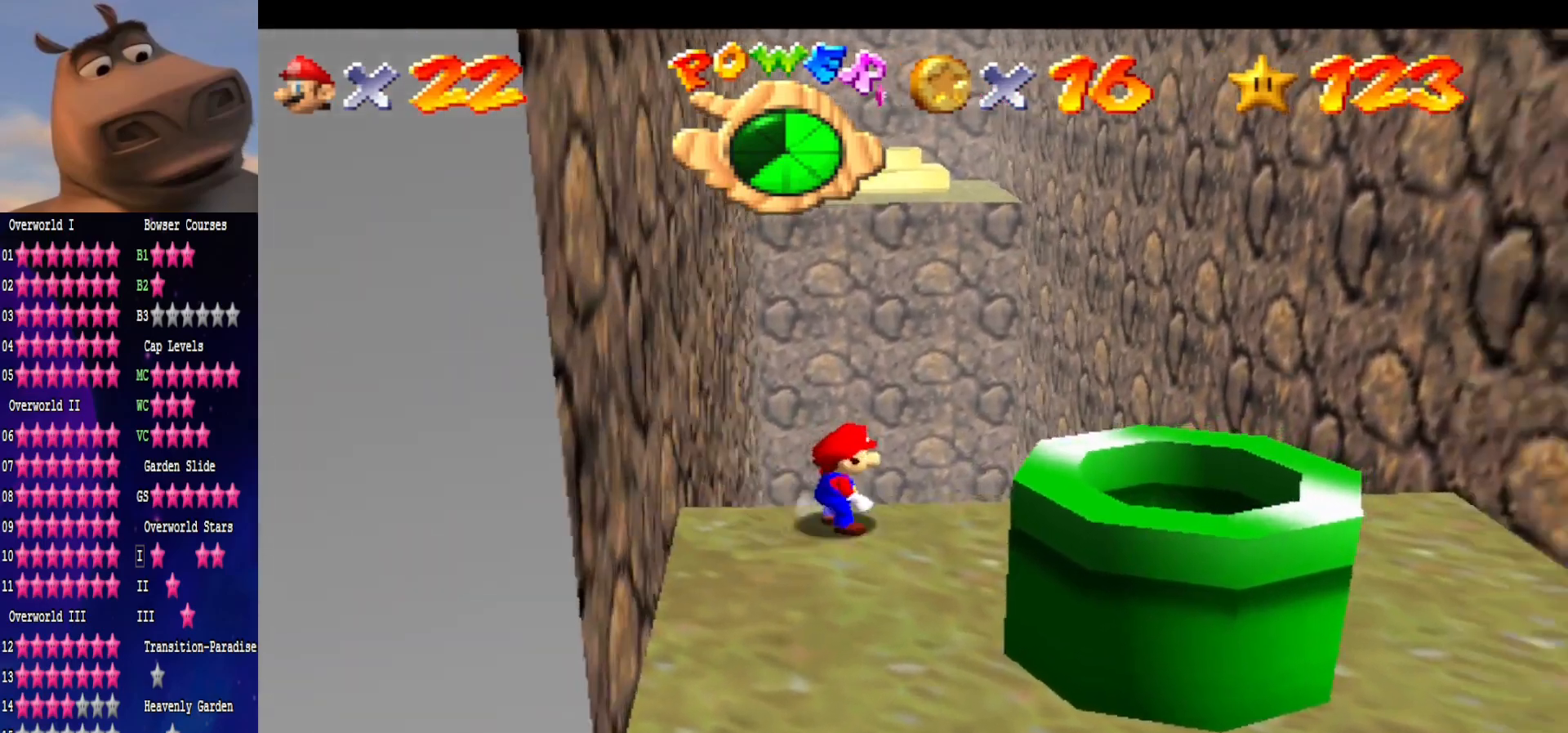
{"buttons": [], "left_stick": "up-right", "right_stick": "center", "events": [[17, "left_stick", "up-right"], [133, "L2", "up"], [467, "A", "up"]]}
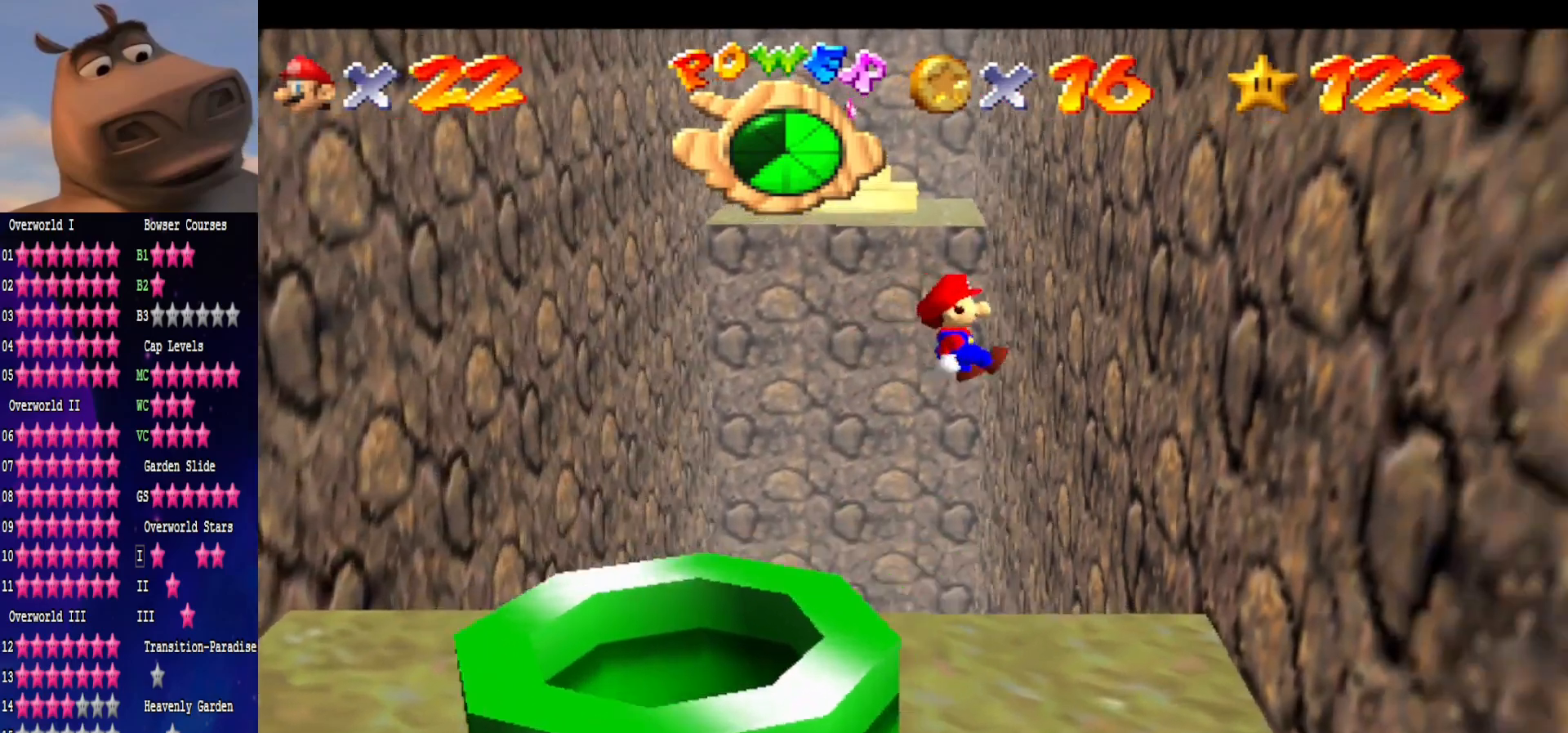
{"buttons": ["A"], "left_stick": "up-left", "right_stick": "center", "events": [[217, "A", "down"], [233, "left_stick", "up-left"], [283, "L3", "down"], [333, "L3", "up"]]}
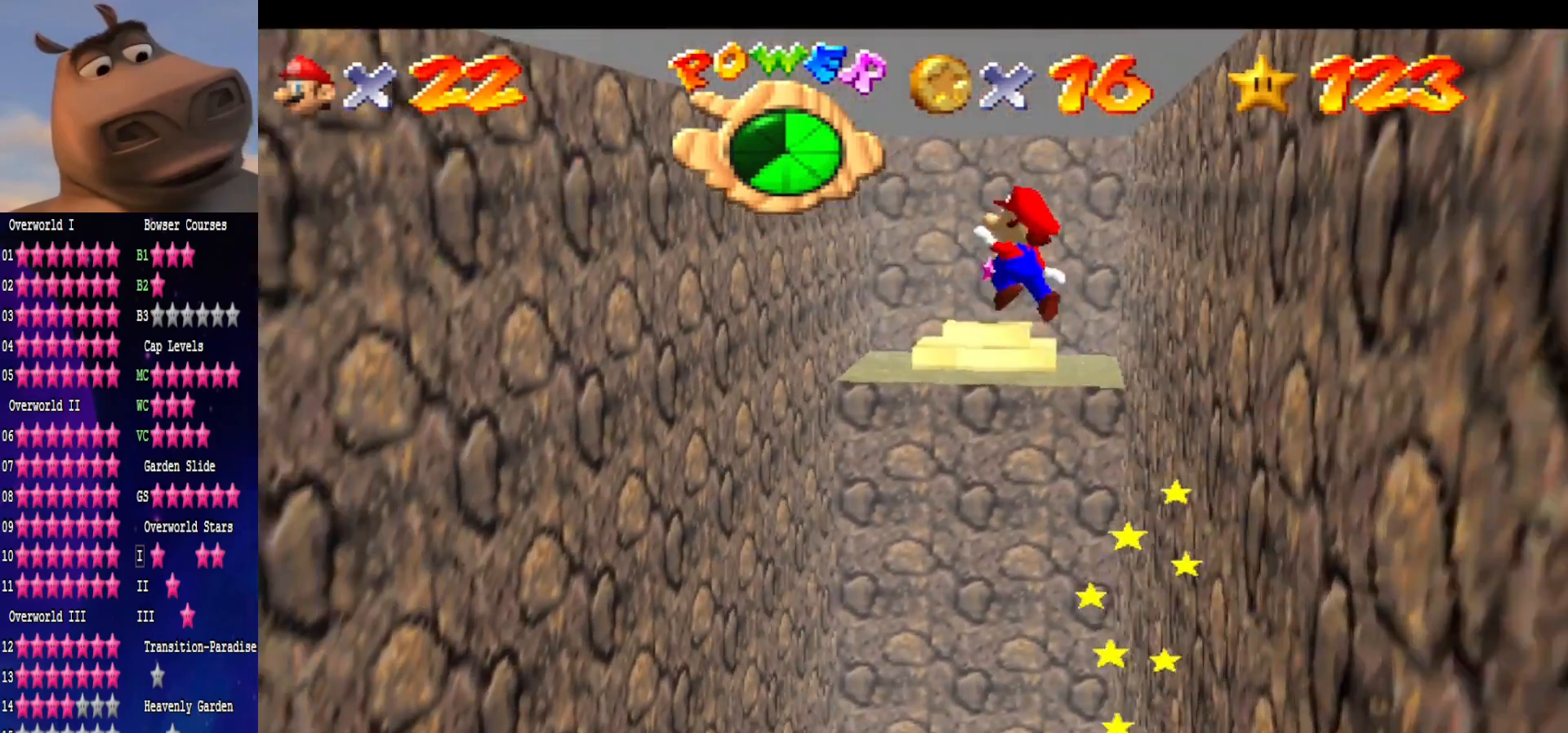
{"buttons": ["A"], "left_stick": "left", "right_stick": "center", "events": [[283, "left_stick", "left"]]}
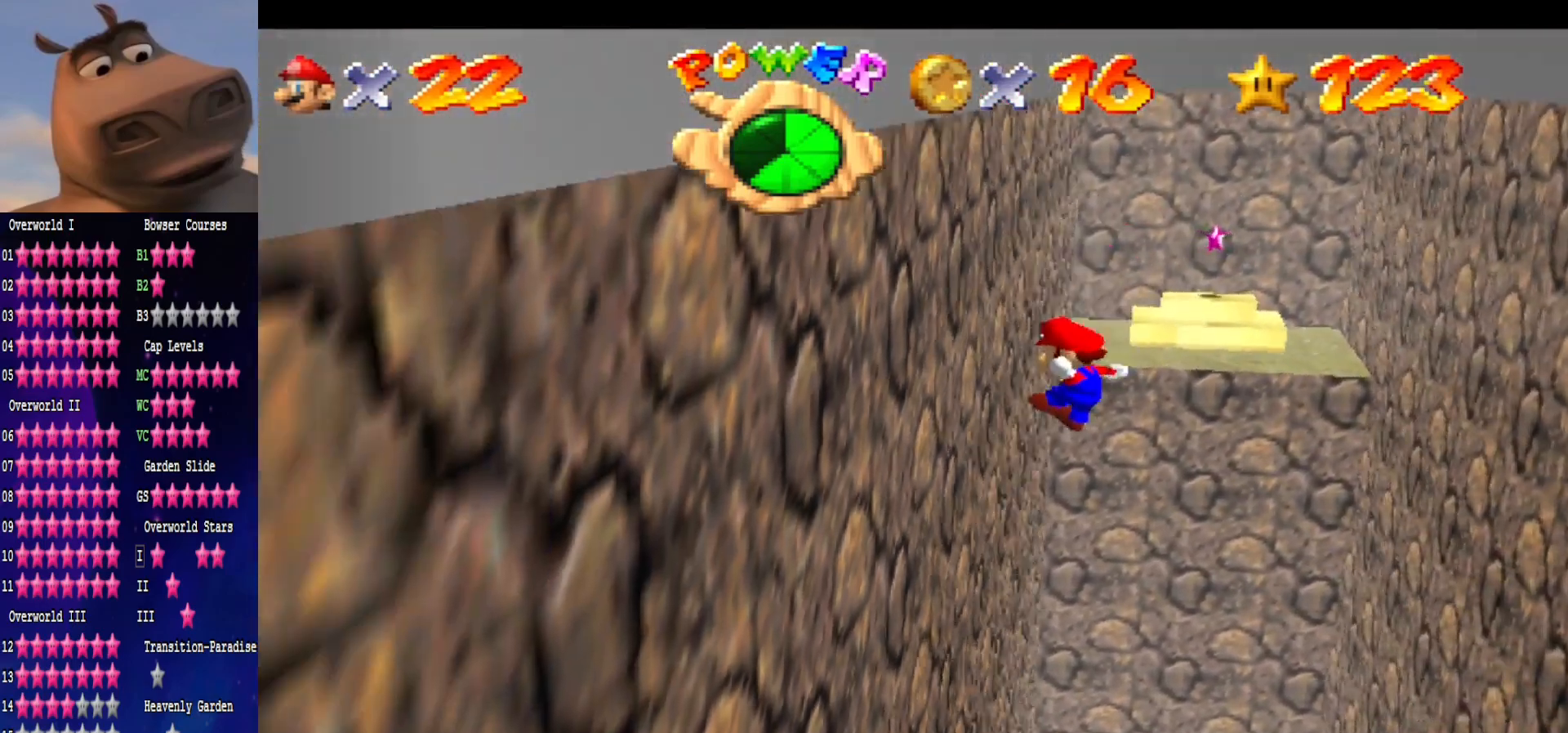
{"buttons": ["A"], "left_stick": "up-right", "right_stick": "center", "events": [[67, "left_stick", "up-left"], [100, "A", "up"], [133, "L3", "down"], [217, "left_stick", "up"], [250, "A", "down"], [250, "L3", "up"], [317, "left_stick", "up-right"]]}
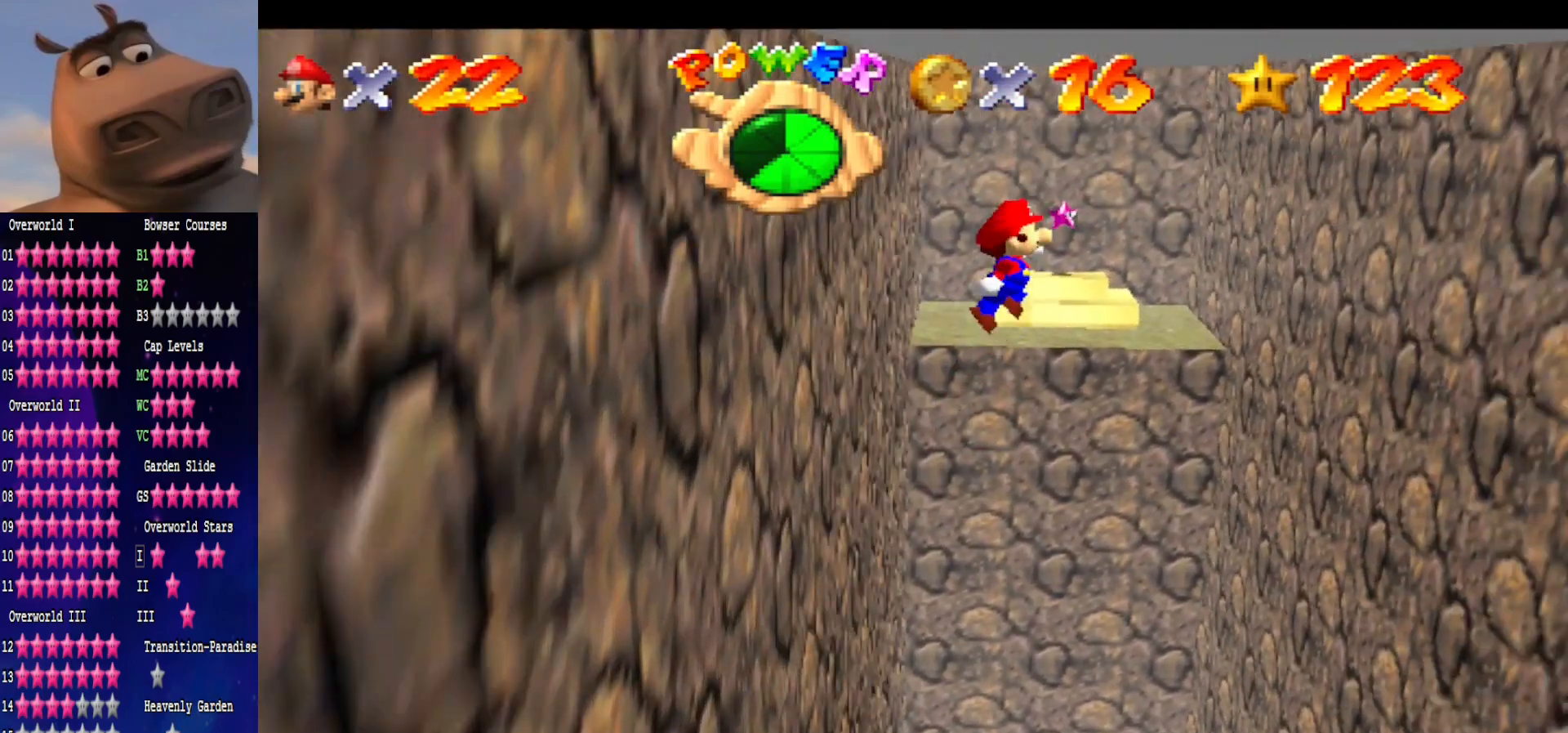
{"buttons": ["A"], "left_stick": "up-right", "right_stick": "center", "events": []}
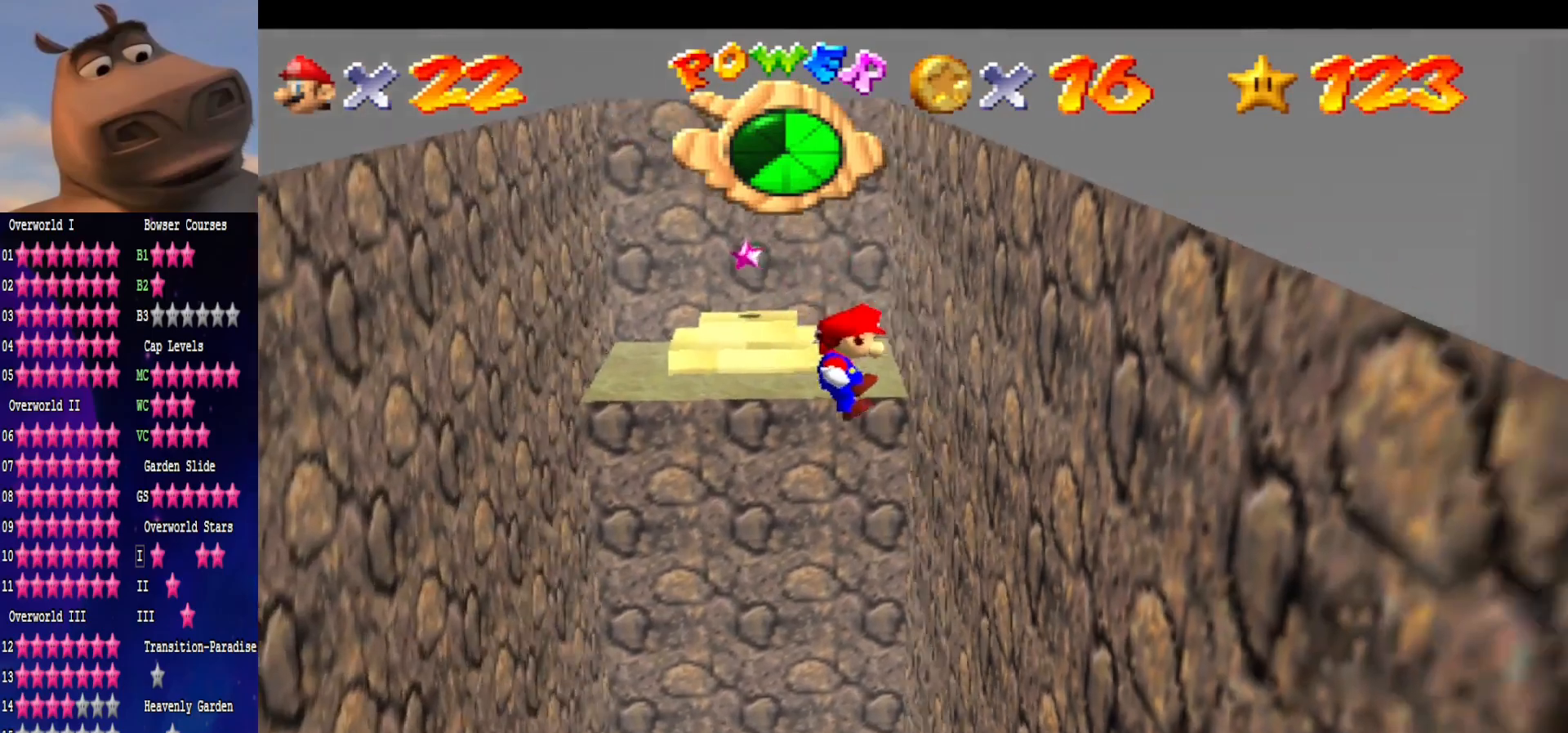
{"buttons": ["A", "L3"], "left_stick": "up-left", "right_stick": "center", "events": [[200, "A", "up"], [400, "A", "down"], [417, "left_stick", "up-left"], [433, "L3", "down"]]}
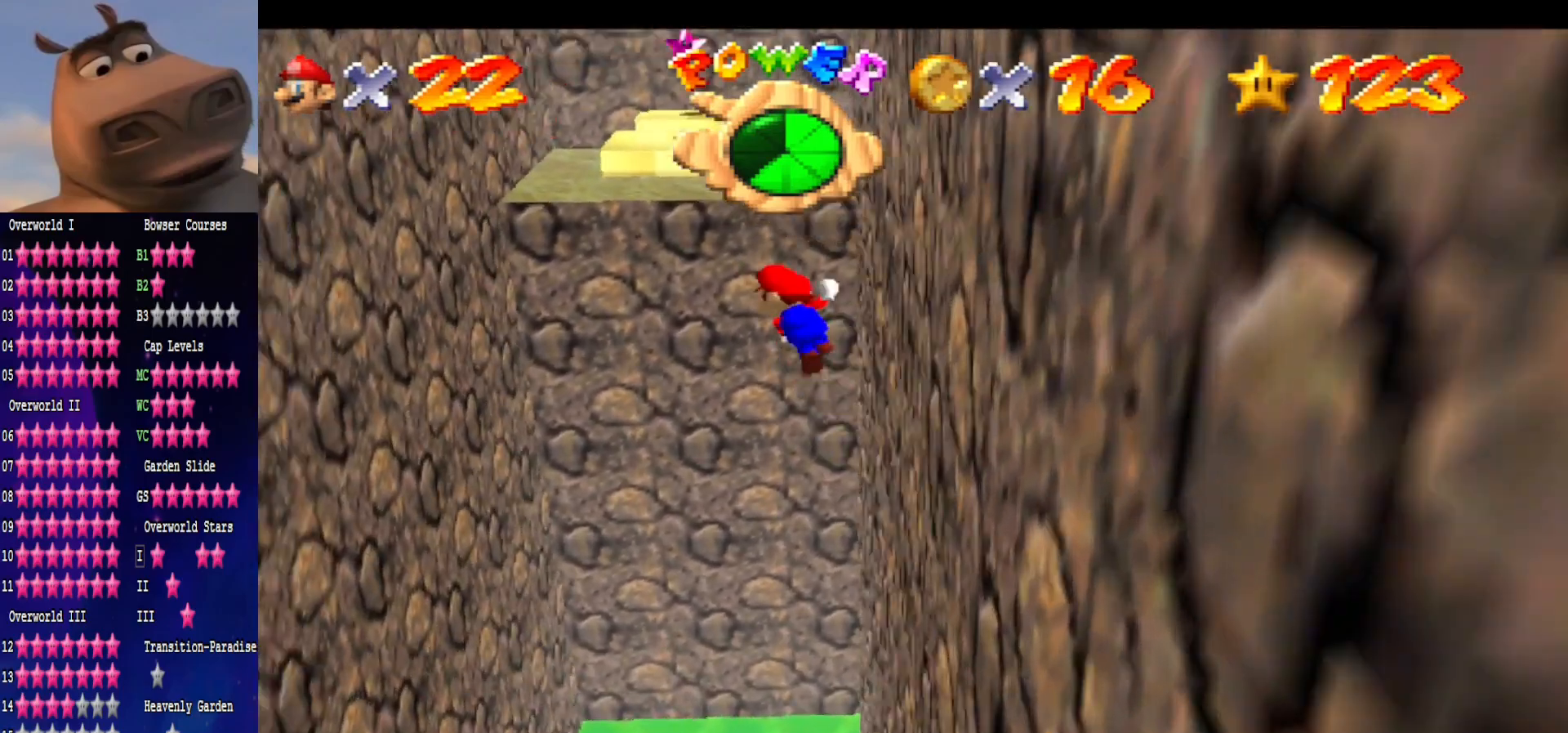
{"buttons": ["A"], "left_stick": "up-left", "right_stick": "center", "events": [[183, "L3", "up"]]}
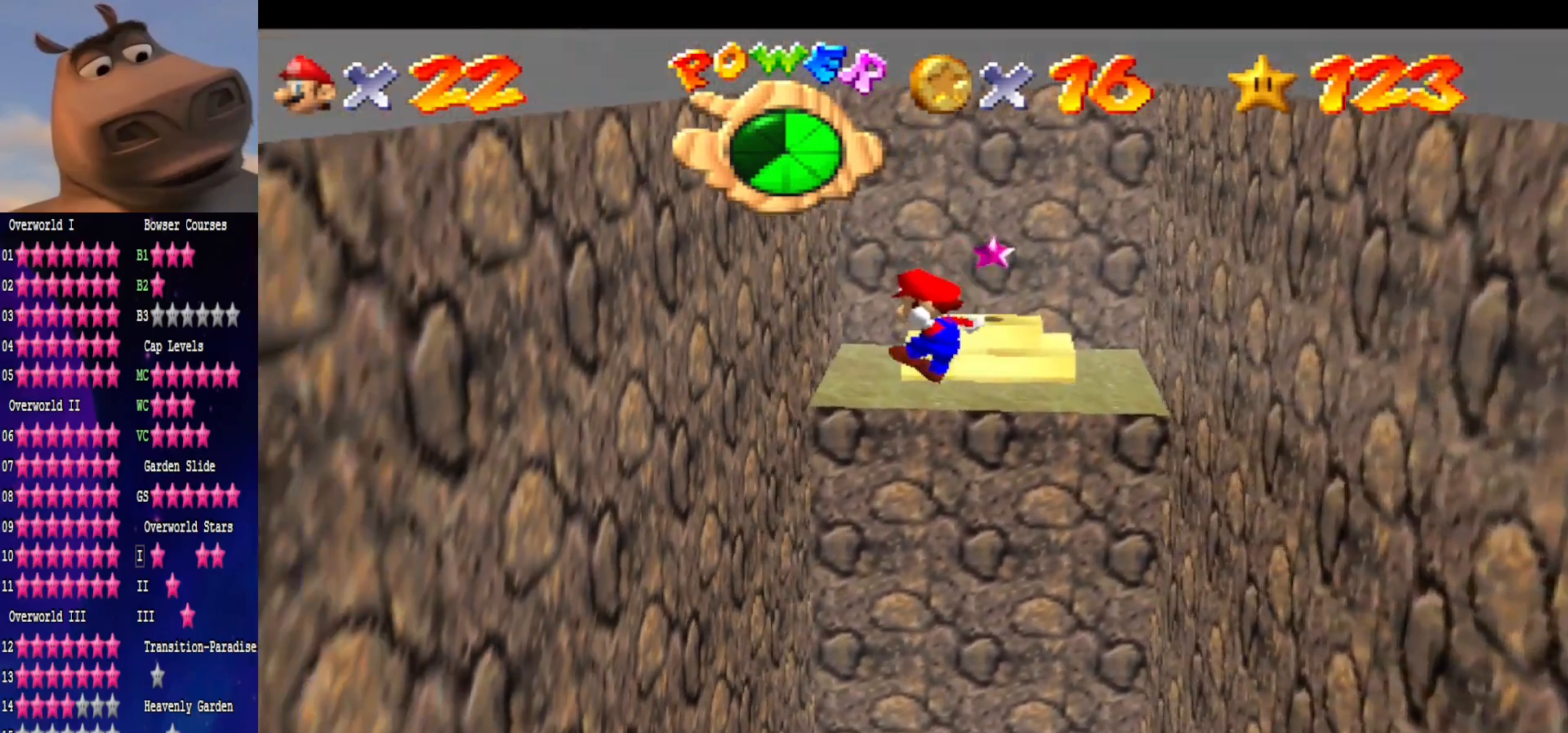
{"buttons": ["A"], "left_stick": "up-left", "right_stick": "center", "events": [[300, "A", "up"], [500, "A", "down"]]}
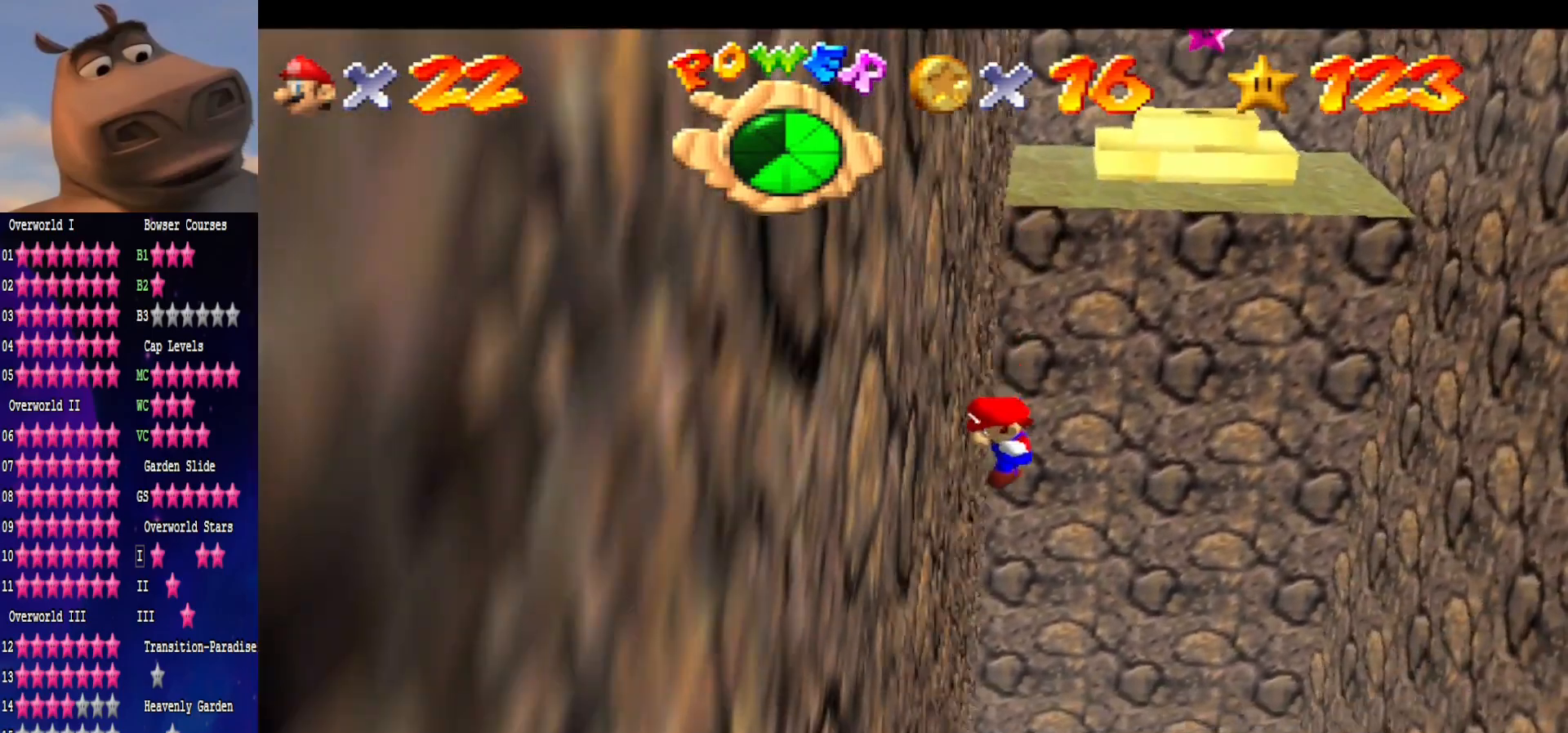
{"buttons": ["A"], "left_stick": "up-right", "right_stick": "center", "events": [[33, "left_stick", "up-right"]]}
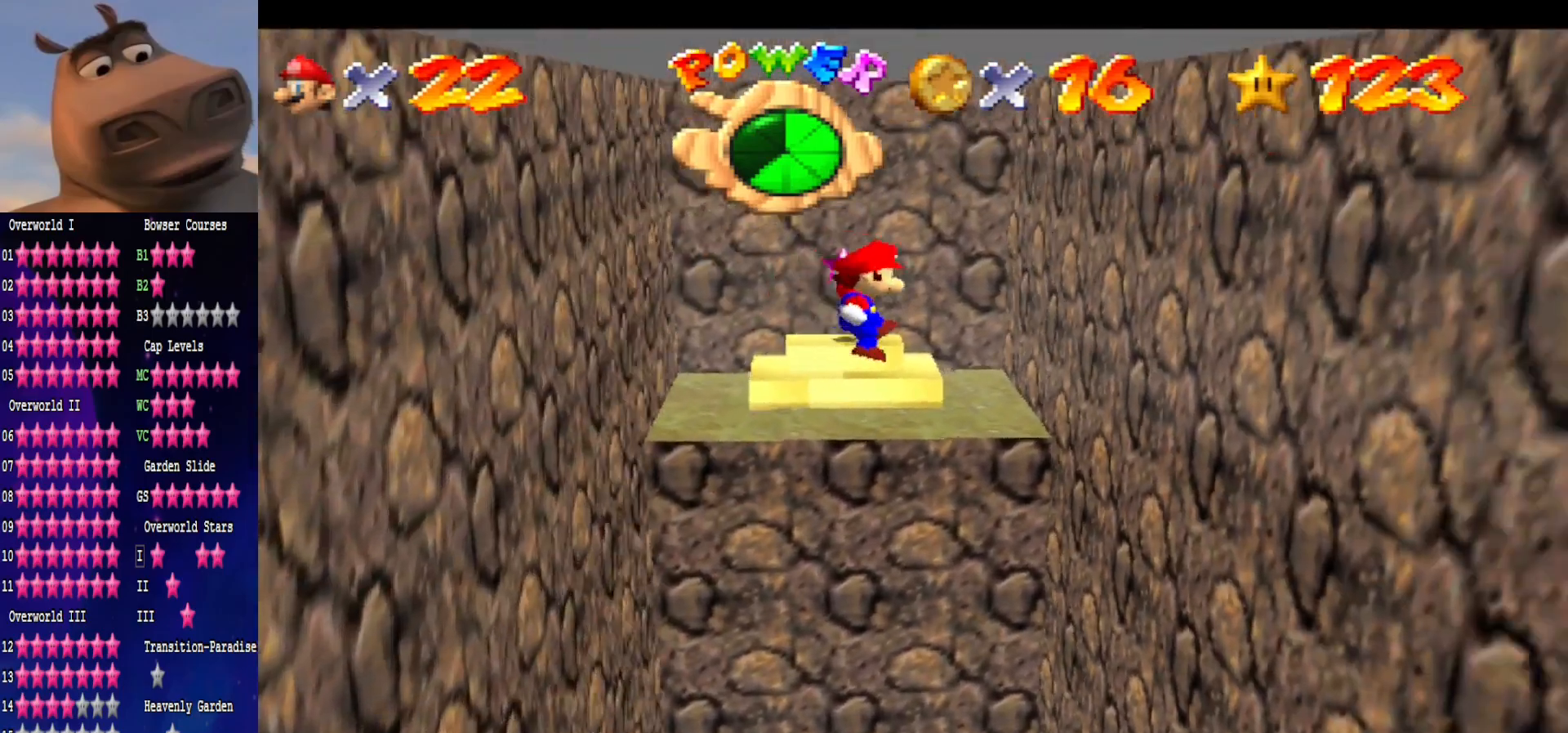
{"buttons": [], "left_stick": "up-right", "right_stick": "center", "events": [[217, "A", "up"]]}
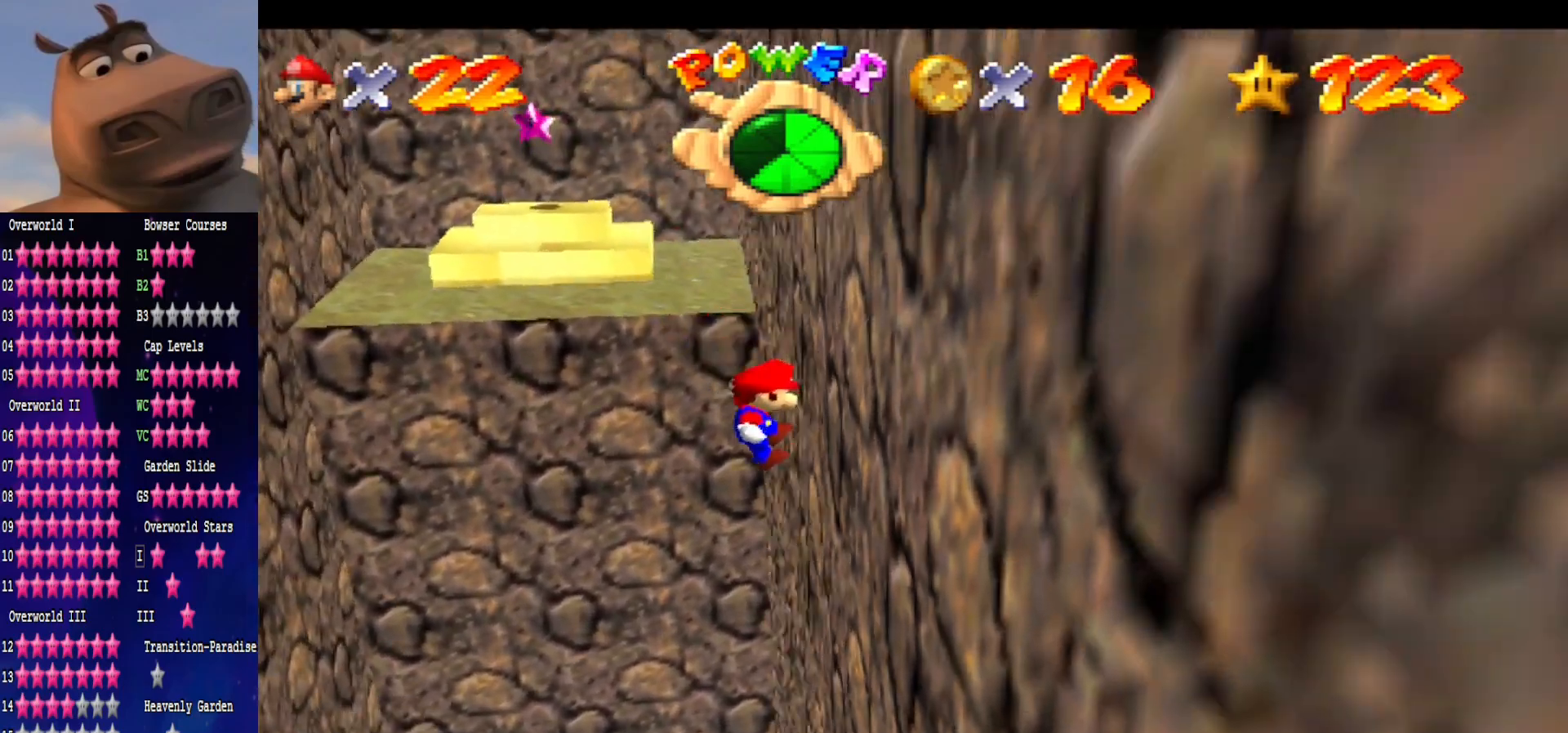
{"buttons": ["A"], "left_stick": "up-left", "right_stick": "center", "events": [[100, "A", "down"], [133, "left_stick", "up-left"]]}
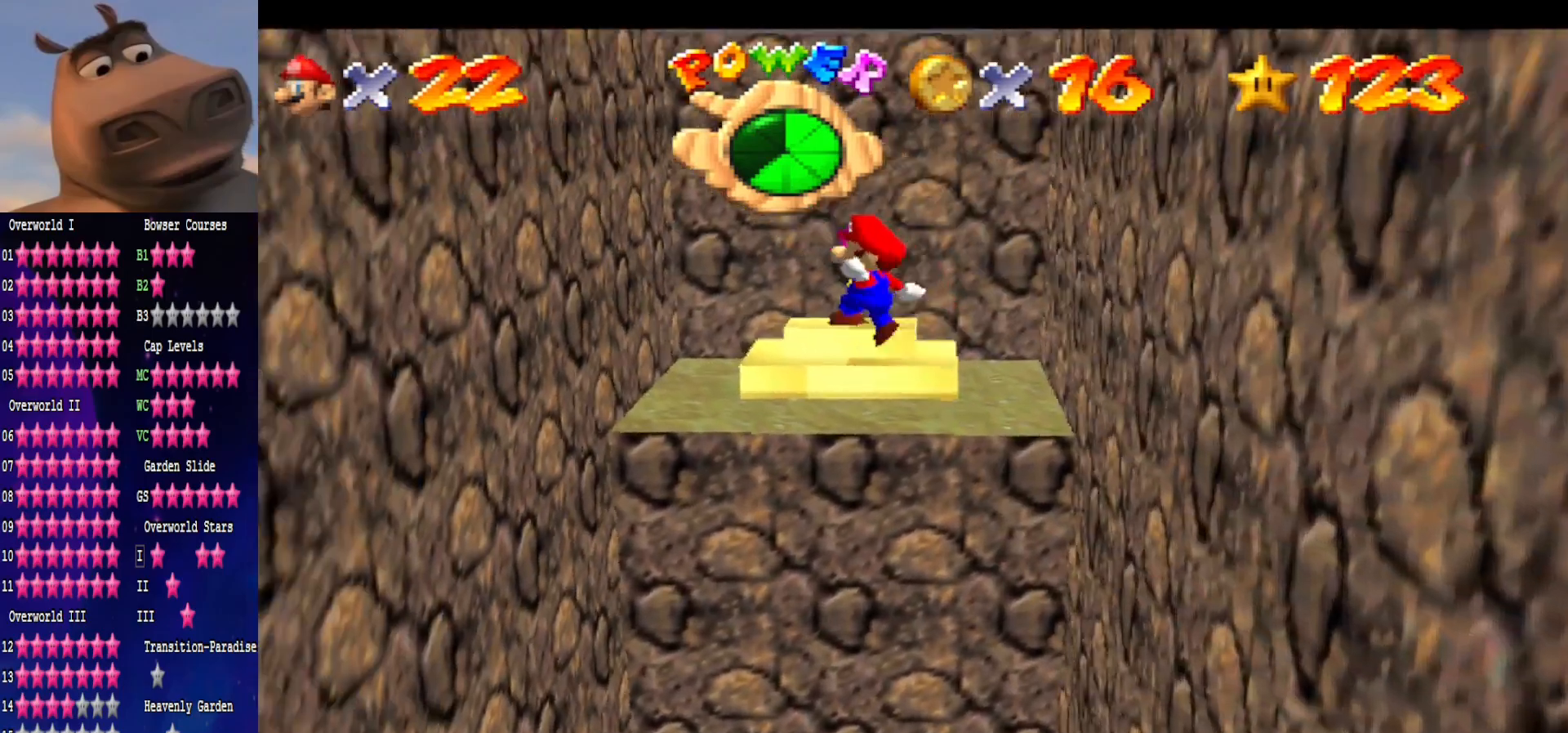
{"buttons": [], "left_stick": "up-left", "right_stick": "center", "events": [[367, "A", "up"]]}
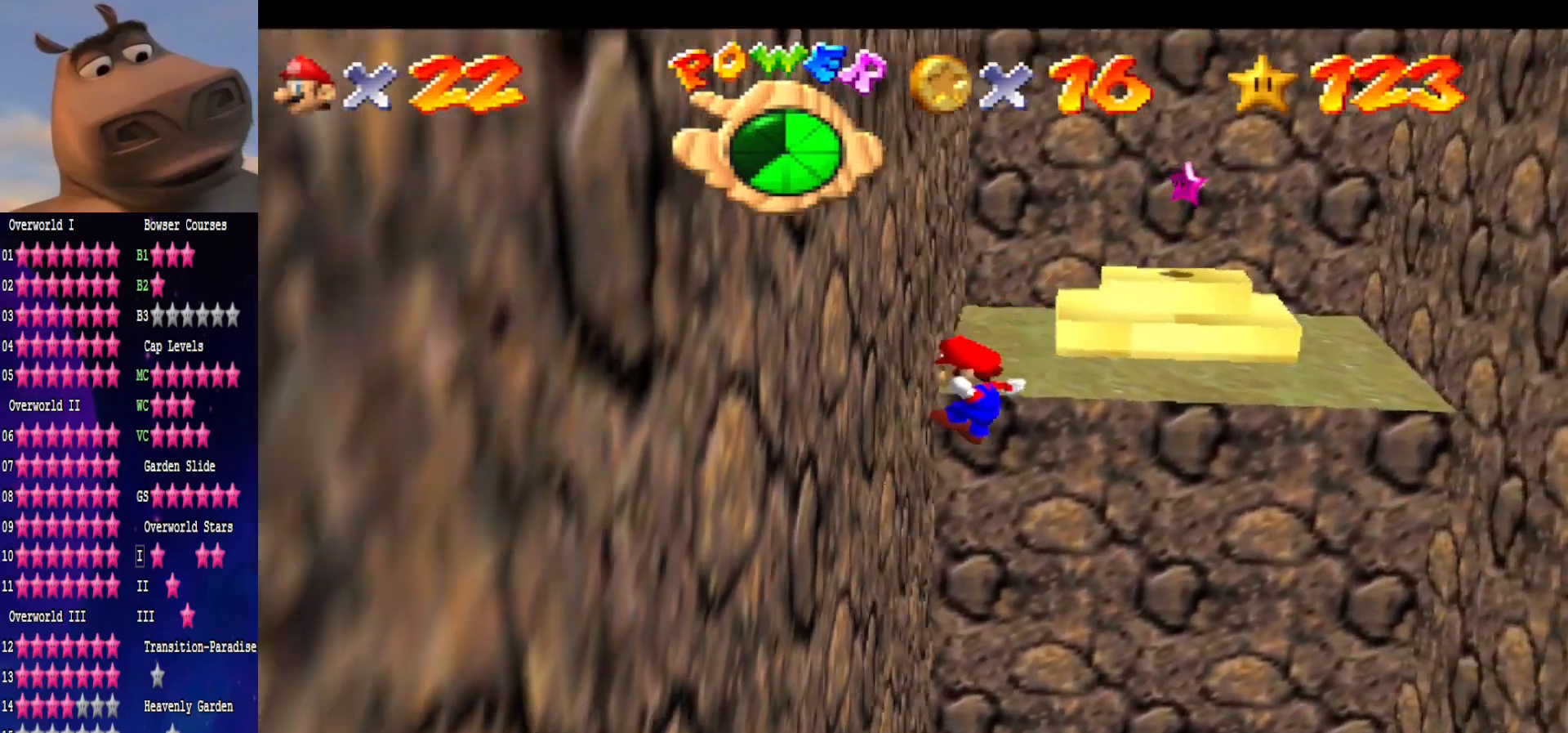
{"buttons": ["A"], "left_stick": "up-right", "right_stick": "center", "events": [[167, "A", "down"], [200, "left_stick", "up-right"]]}
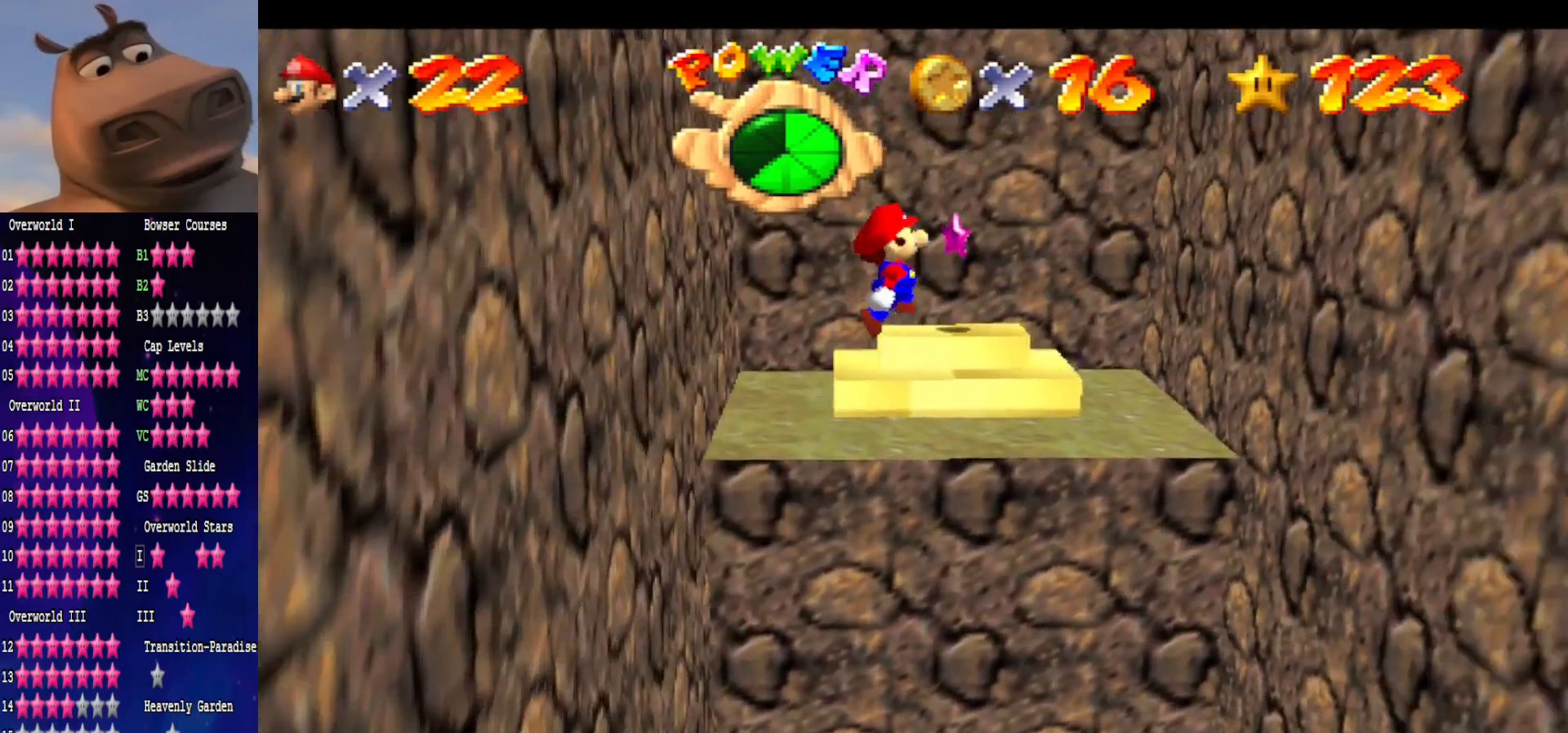
{"buttons": ["A"], "left_stick": "up-right", "right_stick": "center", "events": []}
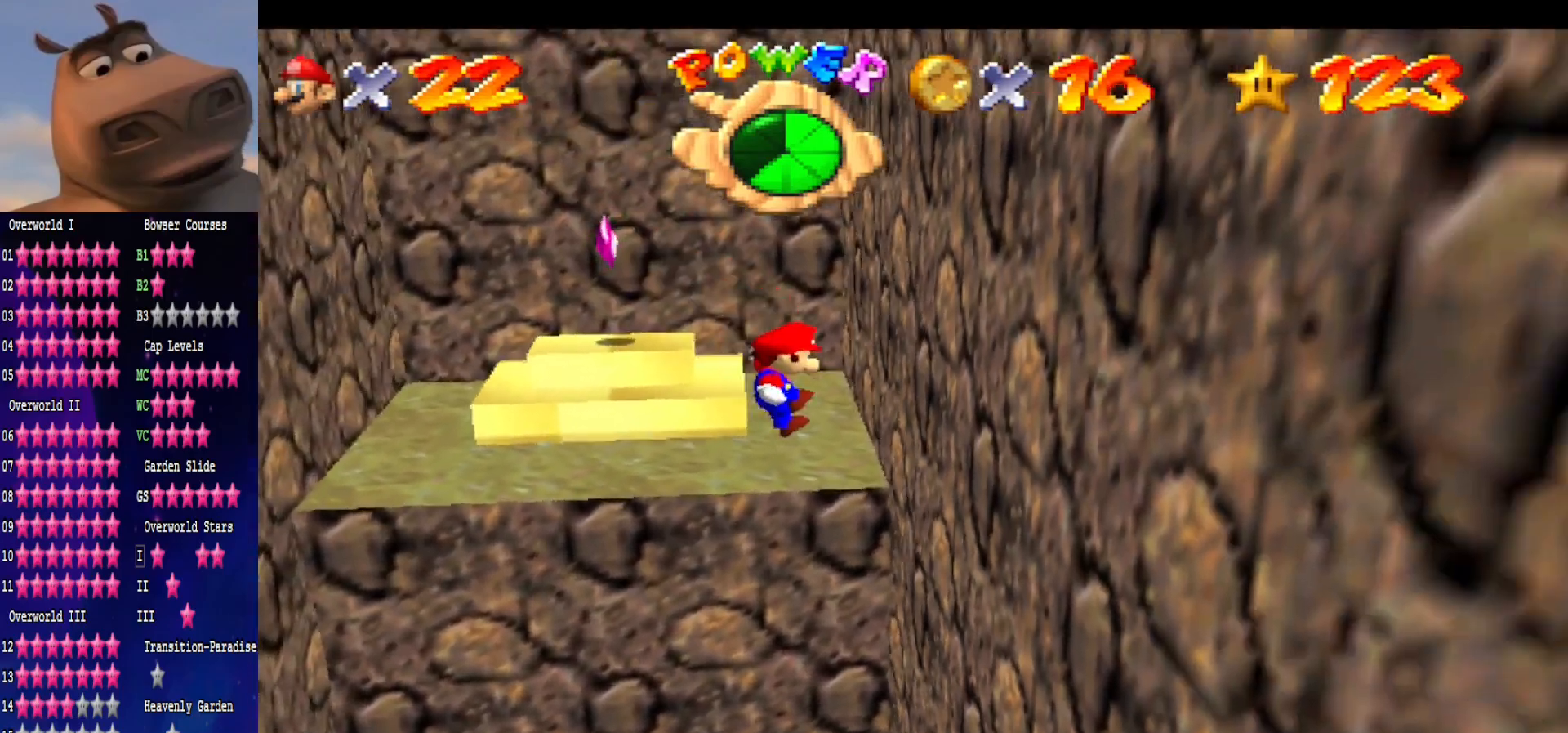
{"buttons": ["A"], "left_stick": "up-left", "right_stick": "center", "events": [[100, "A", "up"], [283, "A", "down"], [300, "left_stick", "up-left"]]}
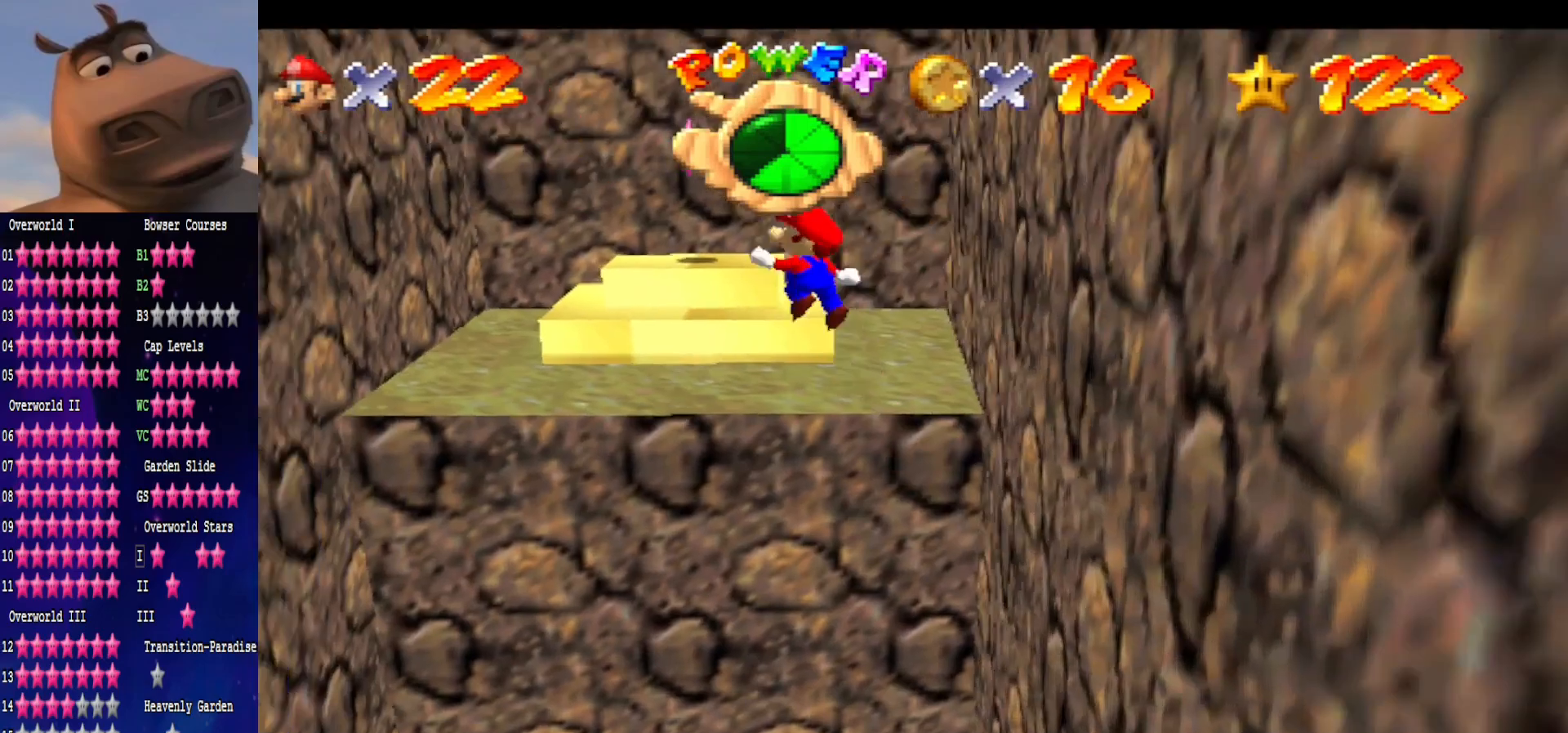
{"buttons": ["A"], "left_stick": "up-left", "right_stick": "center", "events": []}
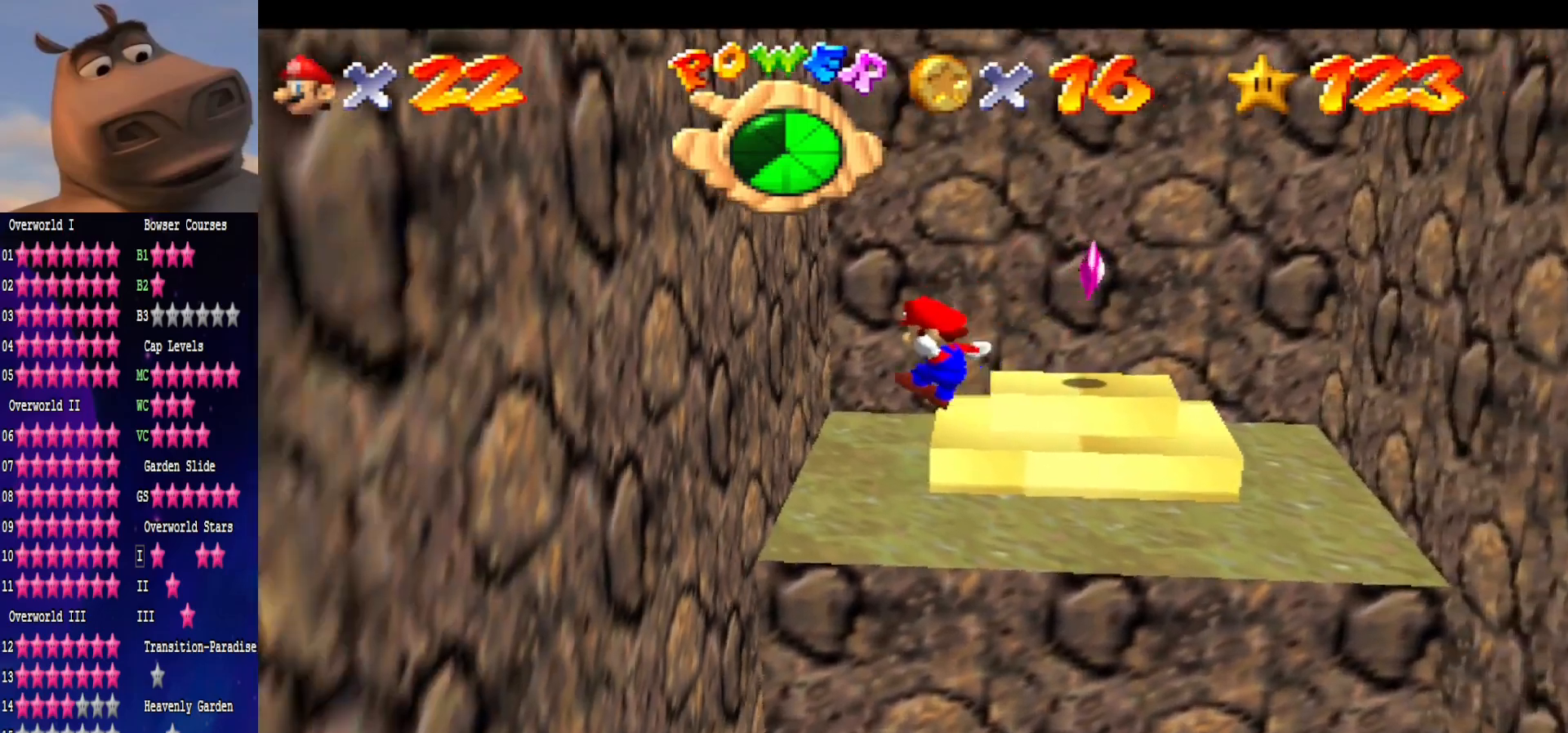
{"buttons": ["A", "L3"], "left_stick": "up-left", "right_stick": "center", "events": [[200, "A", "up"], [283, "L3", "down"], [367, "A", "down"]]}
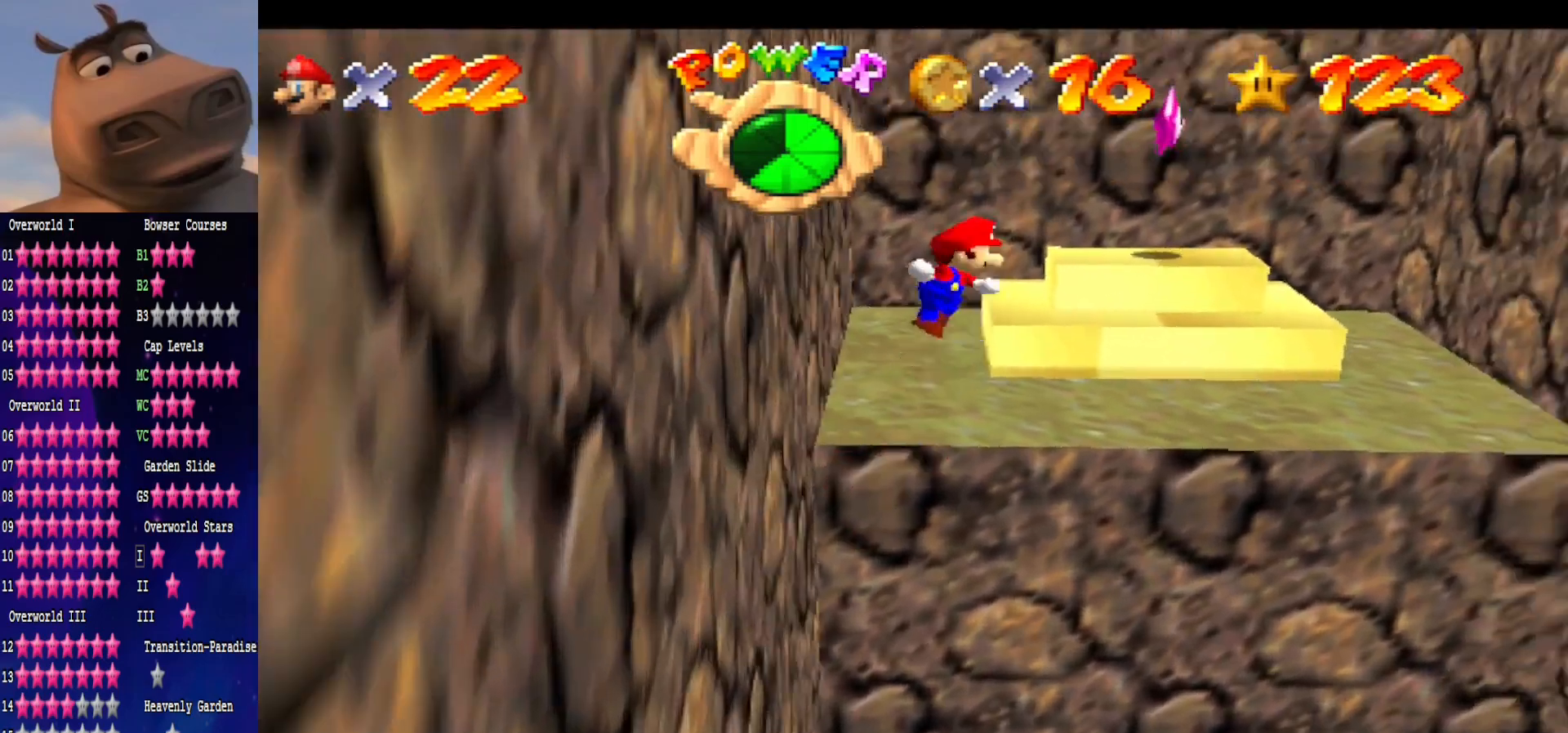
{"buttons": ["A", "L3"], "left_stick": "up-left", "right_stick": "center", "events": []}
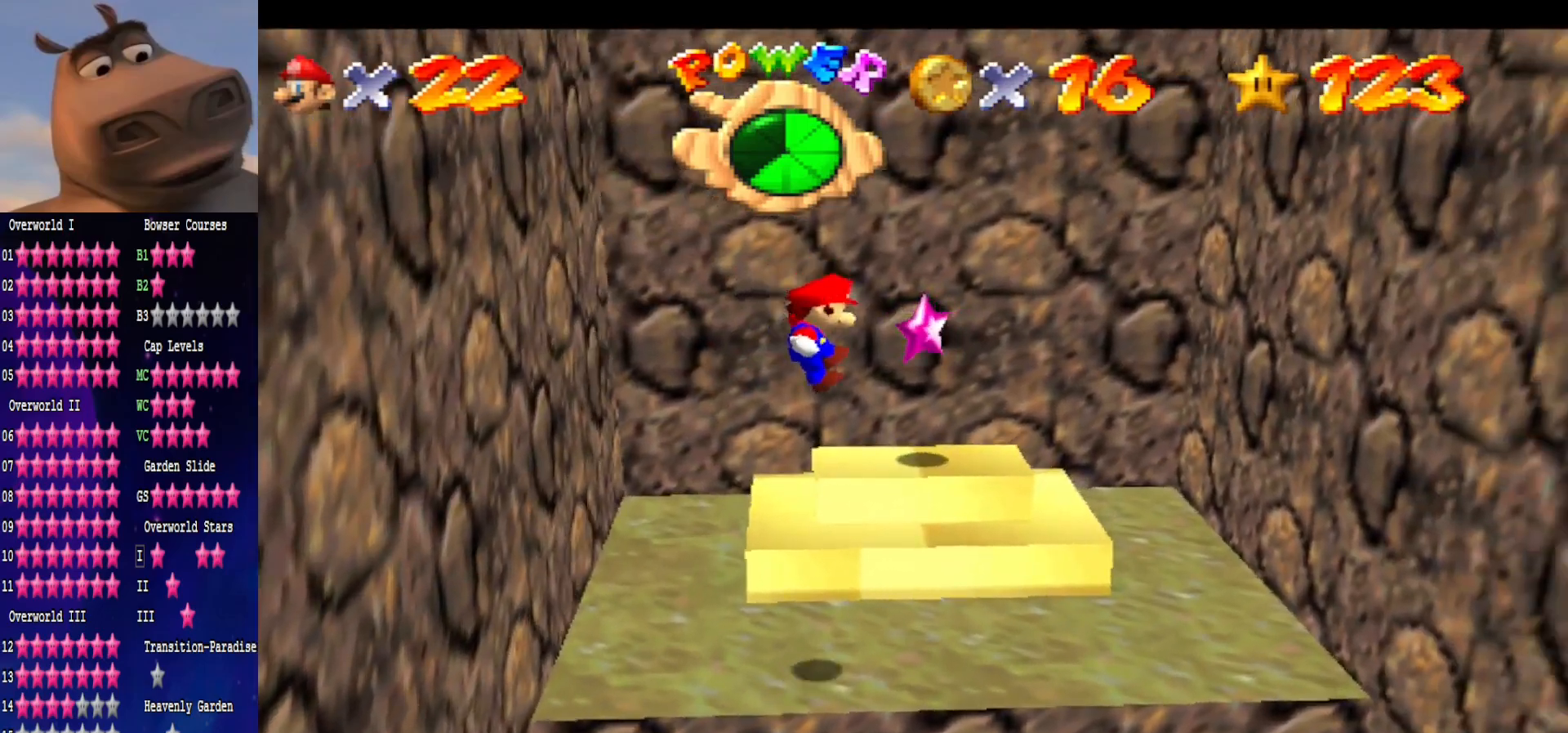
{"buttons": ["A"], "left_stick": "up-left", "right_stick": "center", "events": [[167, "L3", "up"], [183, "A", "up"], [450, "A", "down"]]}
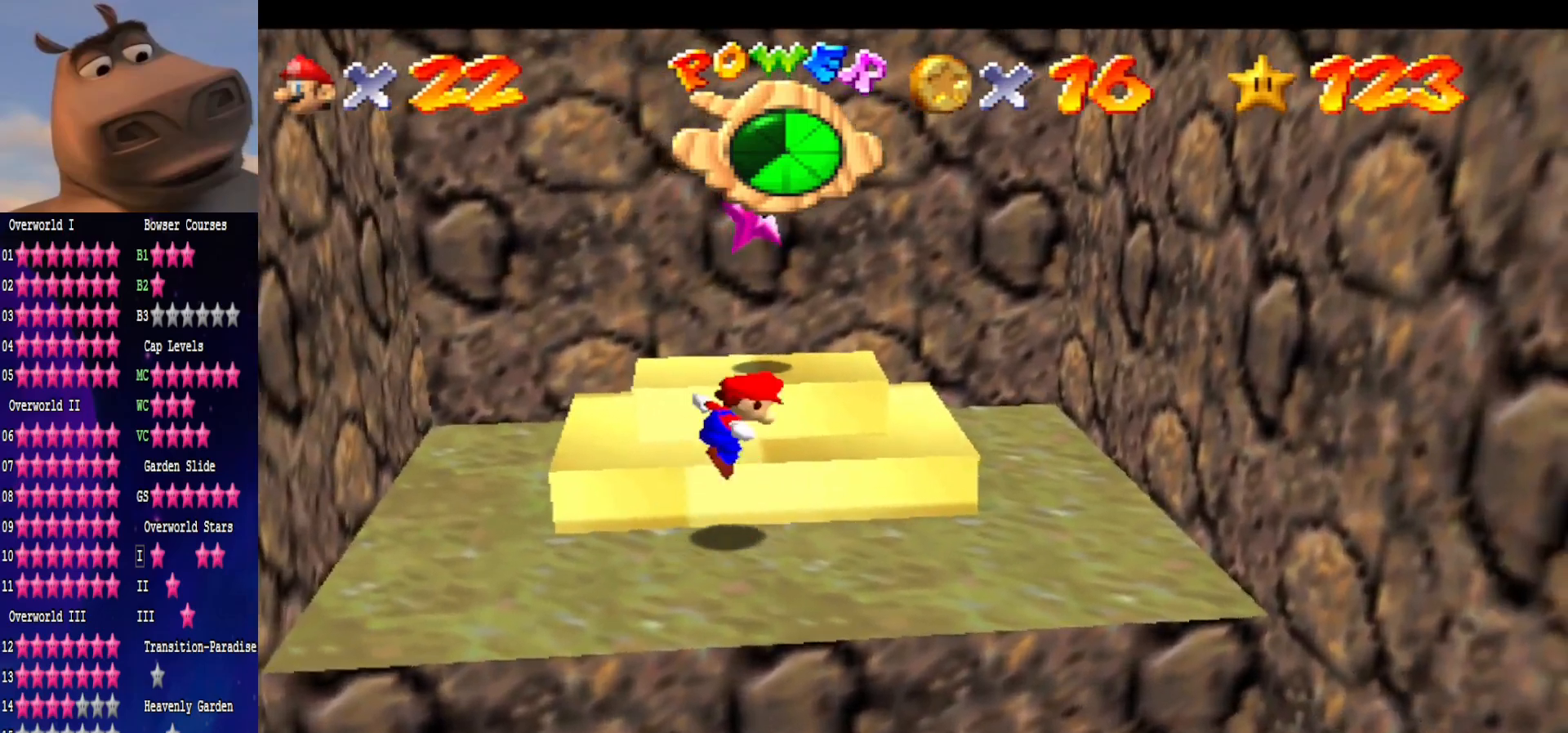
{"buttons": [], "left_stick": "up", "right_stick": "center", "events": [[17, "left_stick", "up"], [317, "B", "down"], [417, "A", "up"], [467, "B", "up"]]}
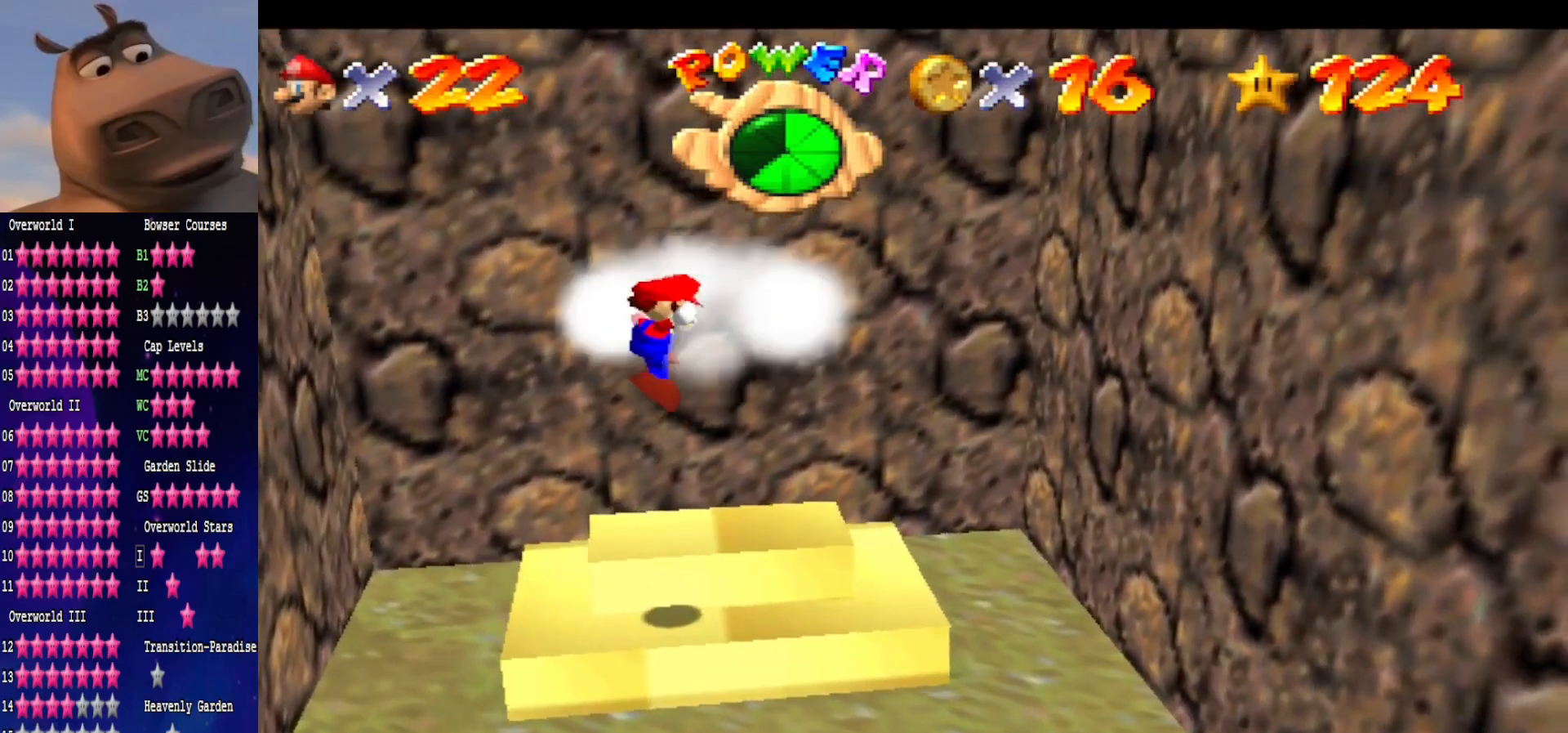
{"buttons": [], "left_stick": "center", "right_stick": "center", "events": [[67, "left_stick", "up-right"], [333, "left_stick", "center"]]}